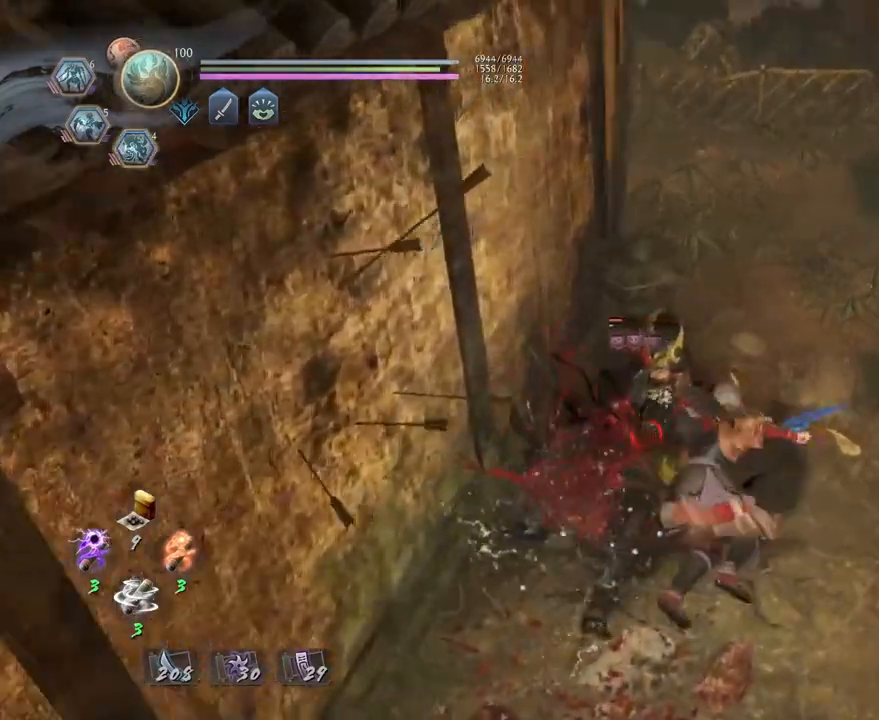
Gameplay with a controller (PlayStation layout); each line is a JSON object with the inputs held at the frame after it. "events" lists button and stick changes between this image and that frame as [ms after this image, input, new state], when the widget could be followed in between.
{"buttons": [], "left_stick": "center", "right_stick": "center", "events": []}
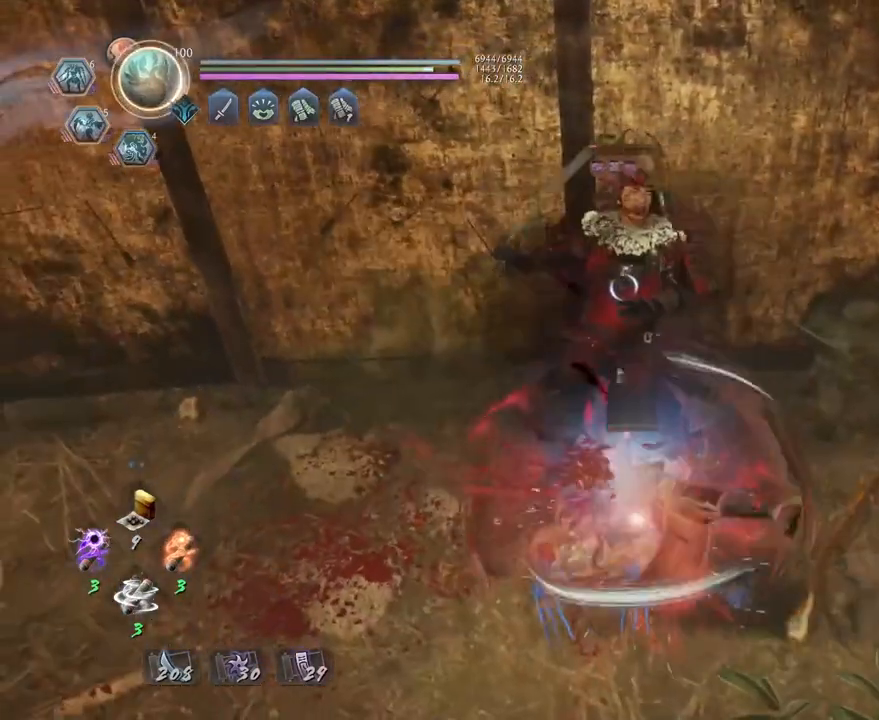
{"buttons": [], "left_stick": "center", "right_stick": "center", "events": [[217, "R2", "down"], [250, "TRIANGLE", "down"], [317, "TRIANGLE", "up"], [367, "R2", "up"]]}
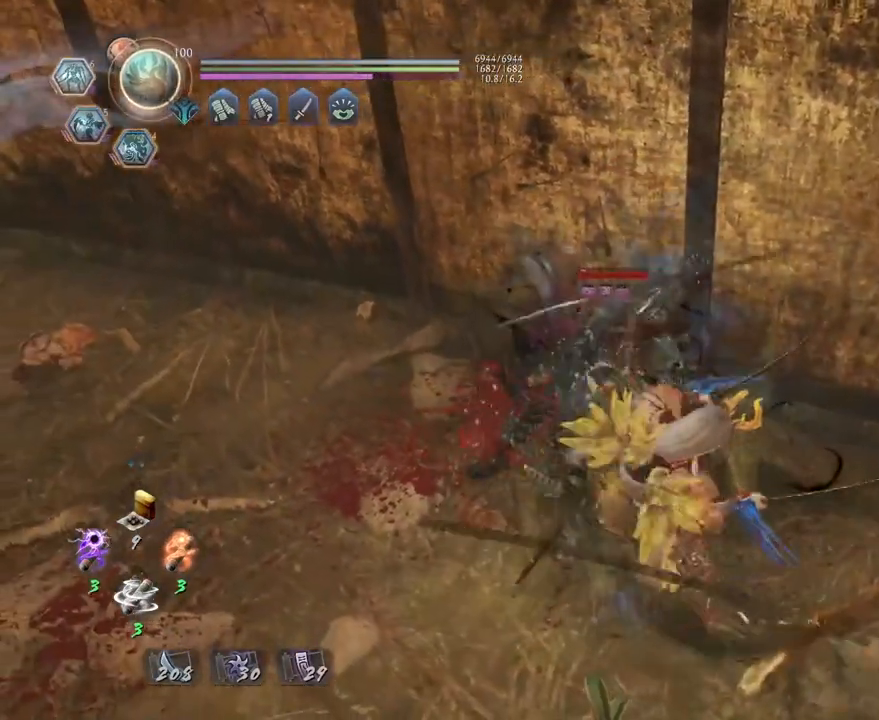
{"buttons": [], "left_stick": "center", "right_stick": "center", "events": []}
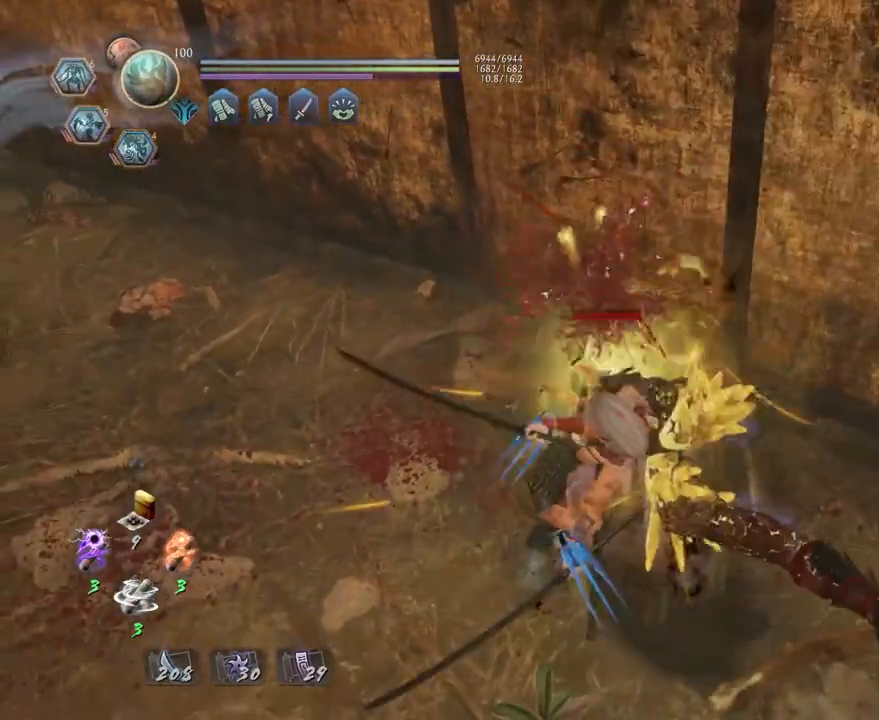
{"buttons": [], "left_stick": "center", "right_stick": "center", "events": []}
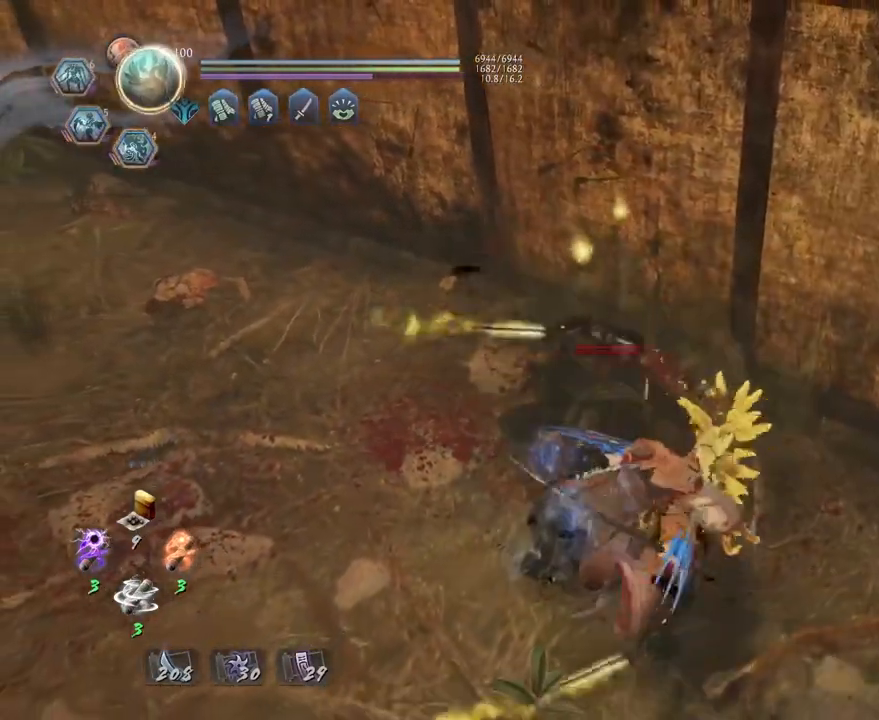
{"buttons": [], "left_stick": "center", "right_stick": "center", "events": []}
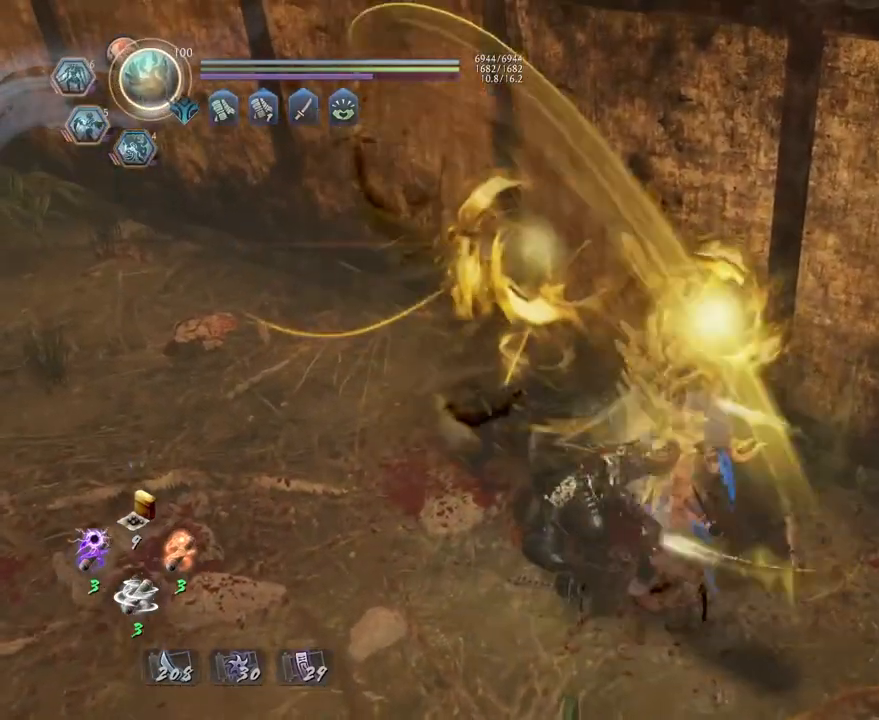
{"buttons": ["CROSS"], "left_stick": "up", "right_stick": "left", "events": [[200, "left_stick", "up"], [317, "right_stick", "left"], [417, "CROSS", "down"]]}
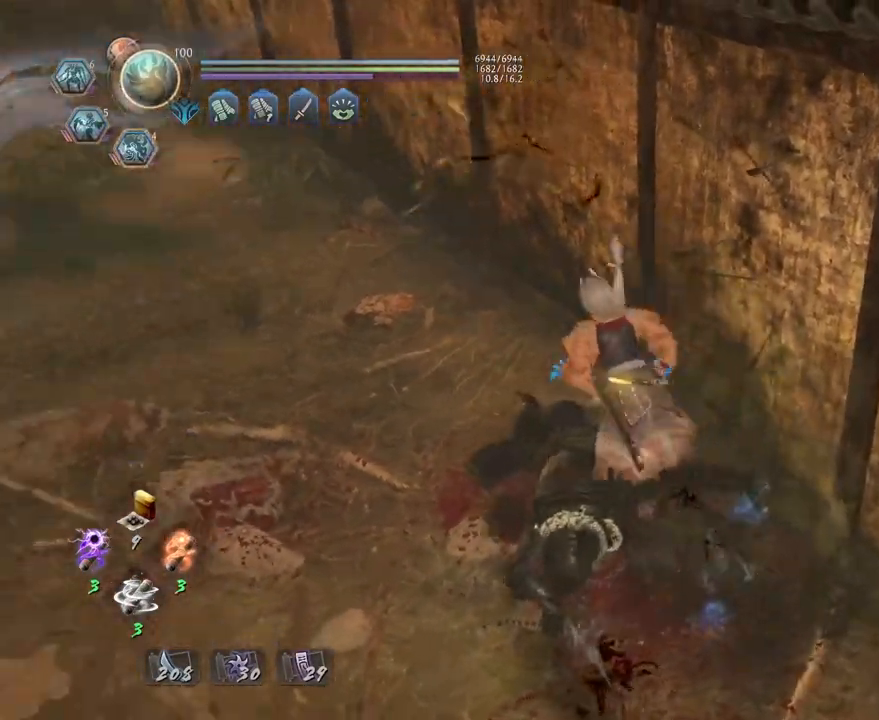
{"buttons": ["CROSS"], "left_stick": "up", "right_stick": "left", "events": []}
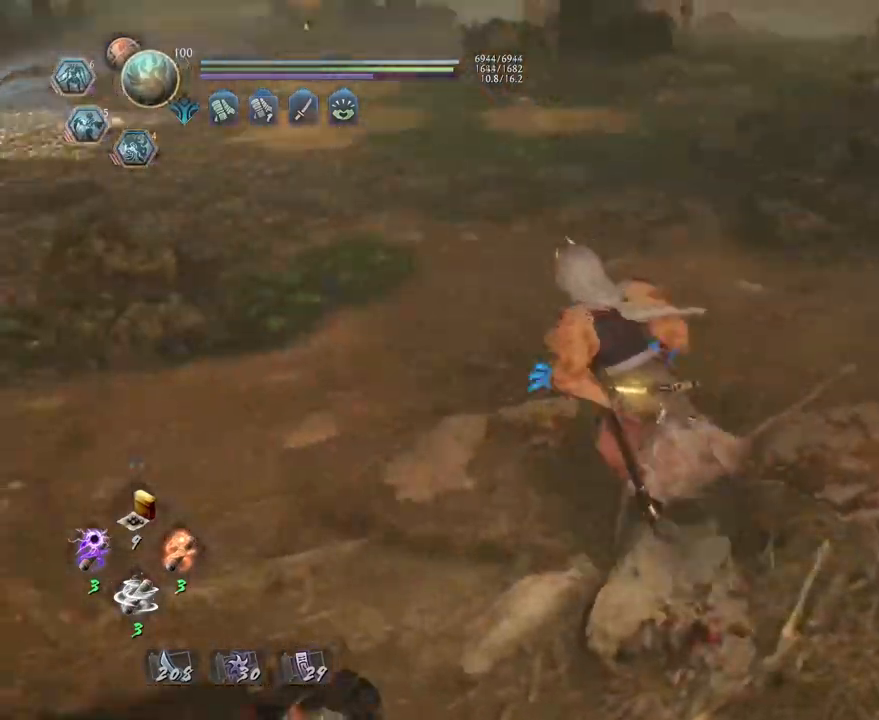
{"buttons": ["CROSS"], "left_stick": "up", "right_stick": "up-left", "events": [[17, "right_stick", "up-left"]]}
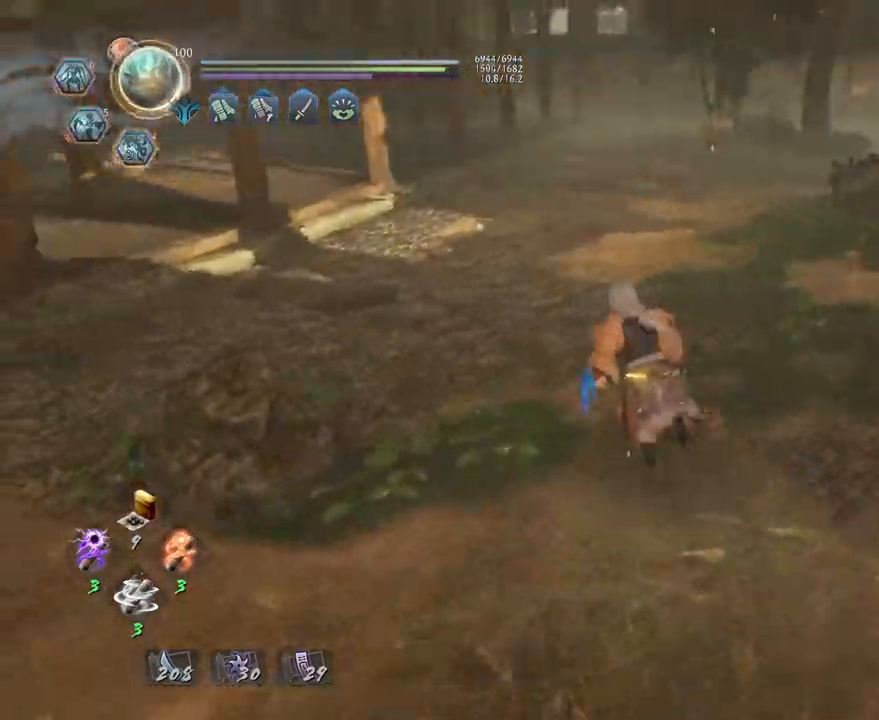
{"buttons": ["L1"], "left_stick": "up", "right_stick": "right", "events": [[167, "right_stick", "center"], [383, "right_stick", "right"], [483, "CROSS", "up"], [500, "L1", "down"]]}
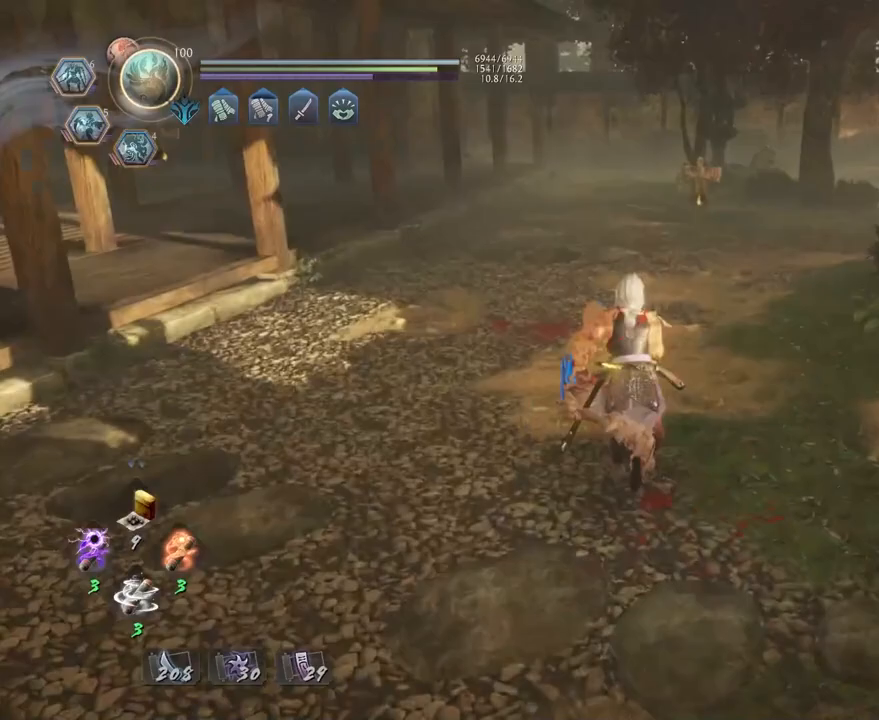
{"buttons": ["CROSS"], "left_stick": "up", "right_stick": "down-right", "events": [[83, "CROSS", "down"], [200, "right_stick", "down-right"], [217, "L1", "up"]]}
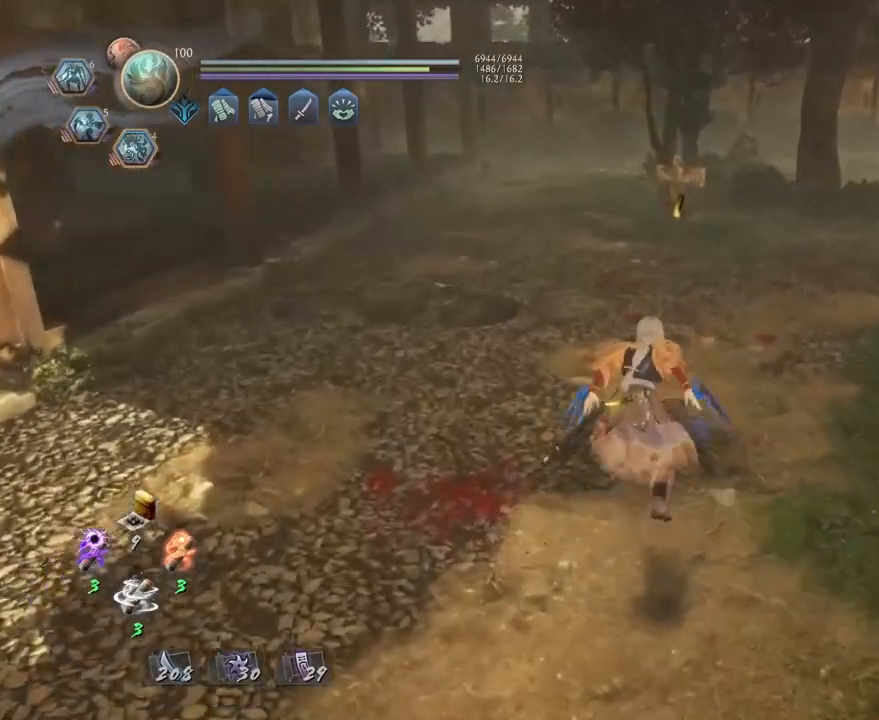
{"buttons": ["CROSS"], "left_stick": "up", "right_stick": "down-right", "events": []}
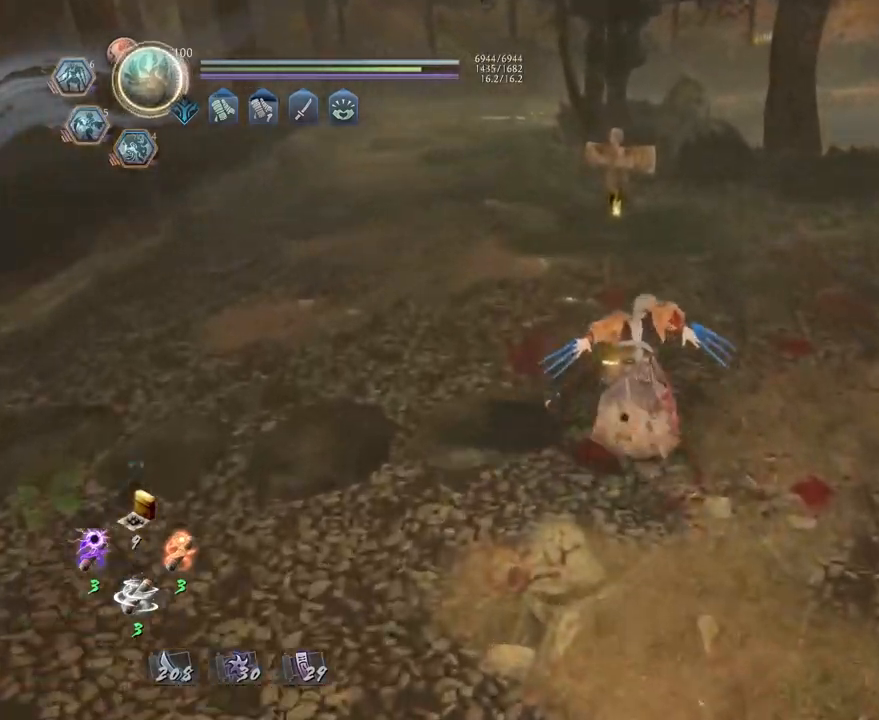
{"buttons": [], "left_stick": "center", "right_stick": "center", "events": [[117, "left_stick", "center"], [133, "CROSS", "up"], [200, "R1", "down"], [233, "right_stick", "center"], [283, "DPAD_RIGHT", "down"], [350, "DPAD_RIGHT", "up"], [400, "R1", "up"]]}
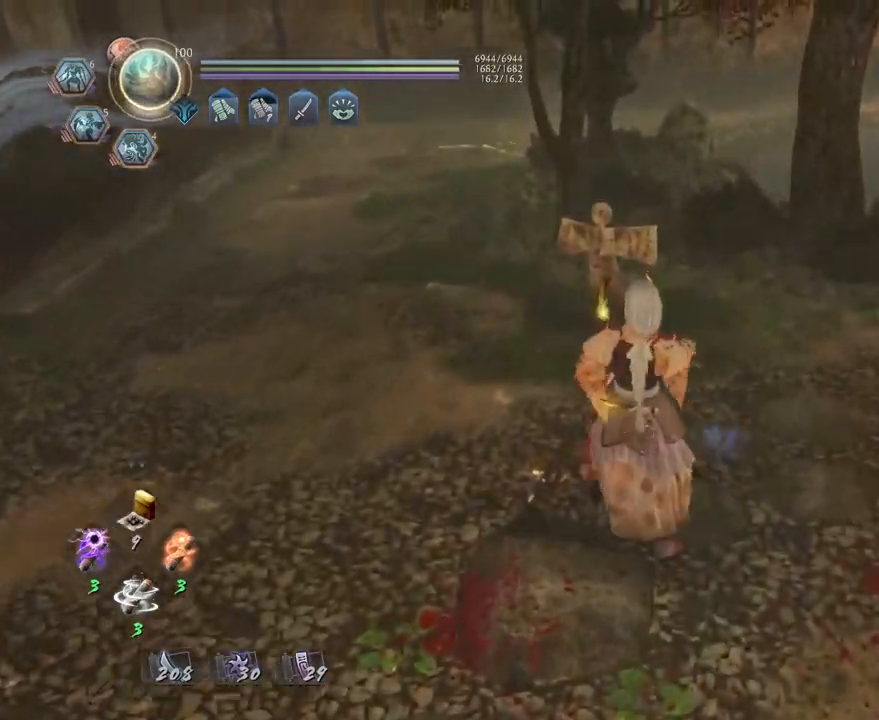
{"buttons": ["CIRCLE"], "left_stick": "up", "right_stick": "down-right", "events": [[83, "left_stick", "up"], [483, "CIRCLE", "down"], [483, "right_stick", "down-right"]]}
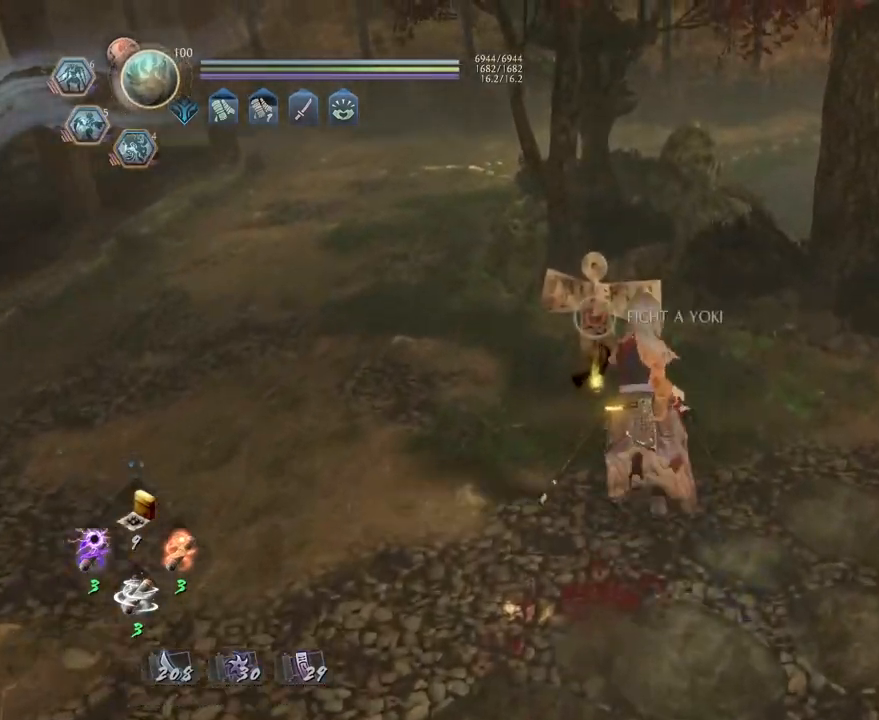
{"buttons": ["CIRCLE"], "left_stick": "center", "right_stick": "center", "events": [[17, "left_stick", "center"], [150, "right_stick", "center"]]}
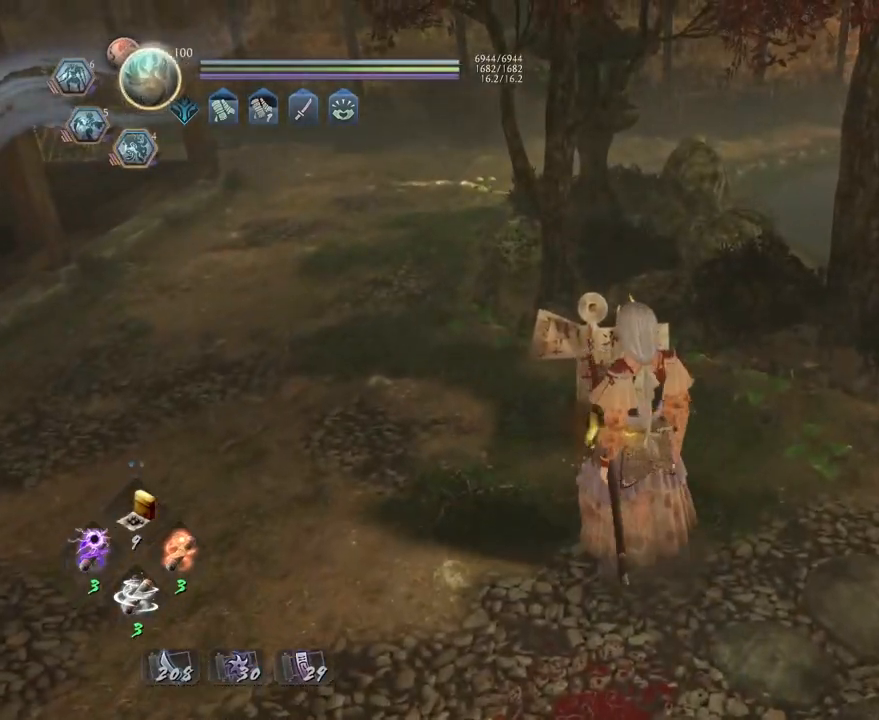
{"buttons": ["CROSS"], "left_stick": "down", "right_stick": "center", "events": [[33, "CIRCLE", "up"], [83, "left_stick", "down-left"], [167, "left_stick", "down"], [183, "CROSS", "down"]]}
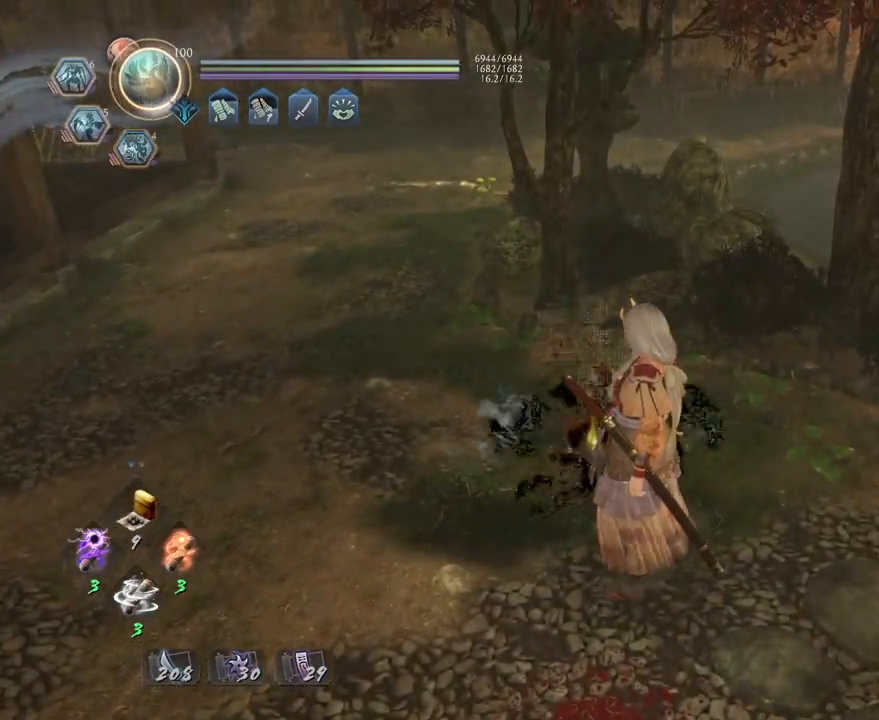
{"buttons": ["CROSS"], "left_stick": "down", "right_stick": "center", "events": [[117, "R3", "down"], [217, "R3", "up"], [317, "L1", "down"], [333, "CROSS", "up"], [400, "CROSS", "down"], [483, "L1", "up"]]}
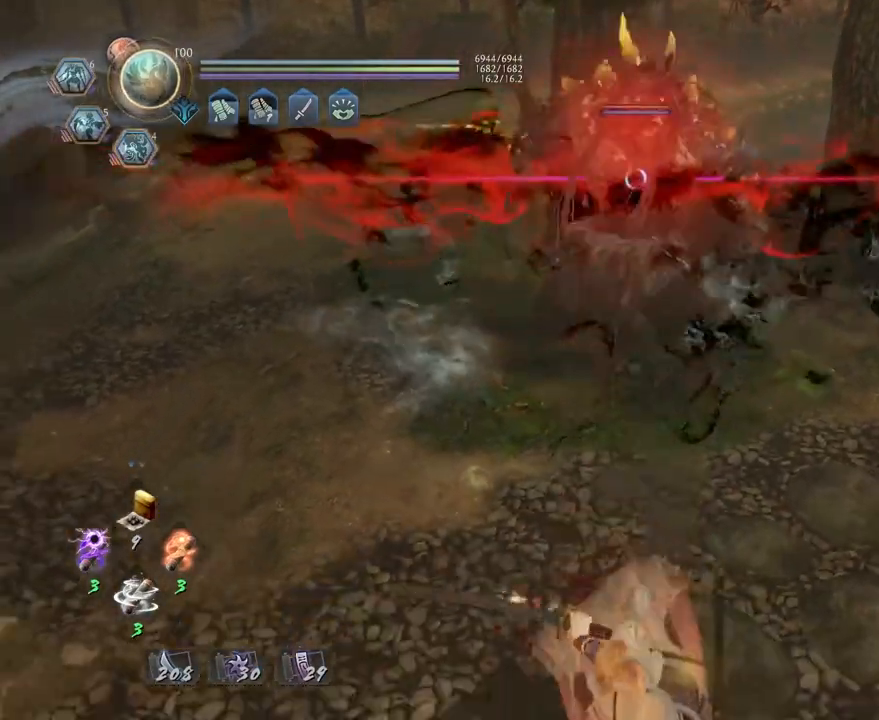
{"buttons": [], "left_stick": "up-left", "right_stick": "center", "events": [[283, "CROSS", "up"], [283, "left_stick", "left"], [400, "left_stick", "up-left"]]}
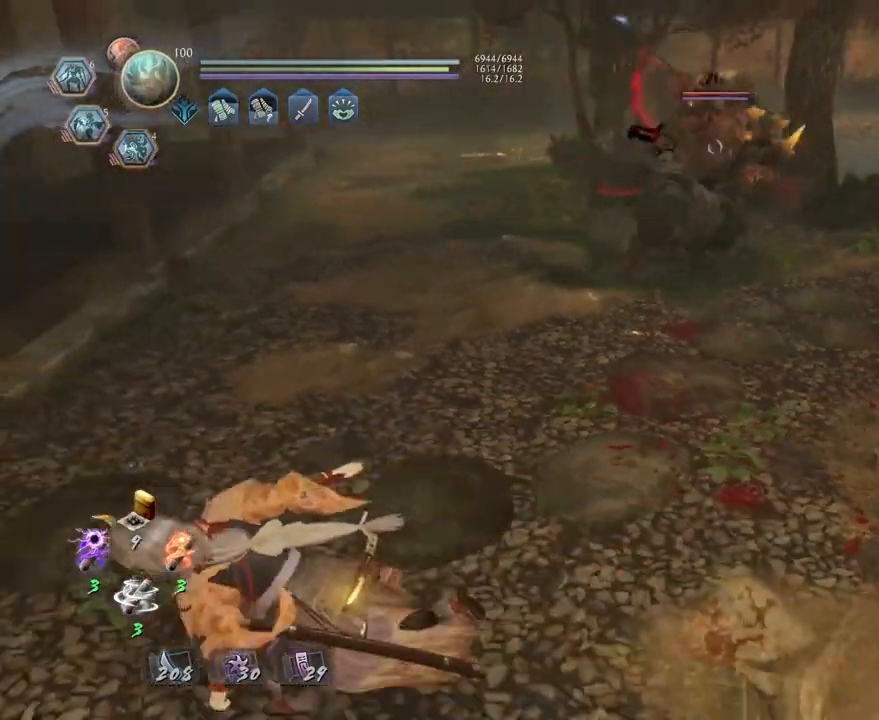
{"buttons": [], "left_stick": "up", "right_stick": "center", "events": [[33, "left_stick", "up"]]}
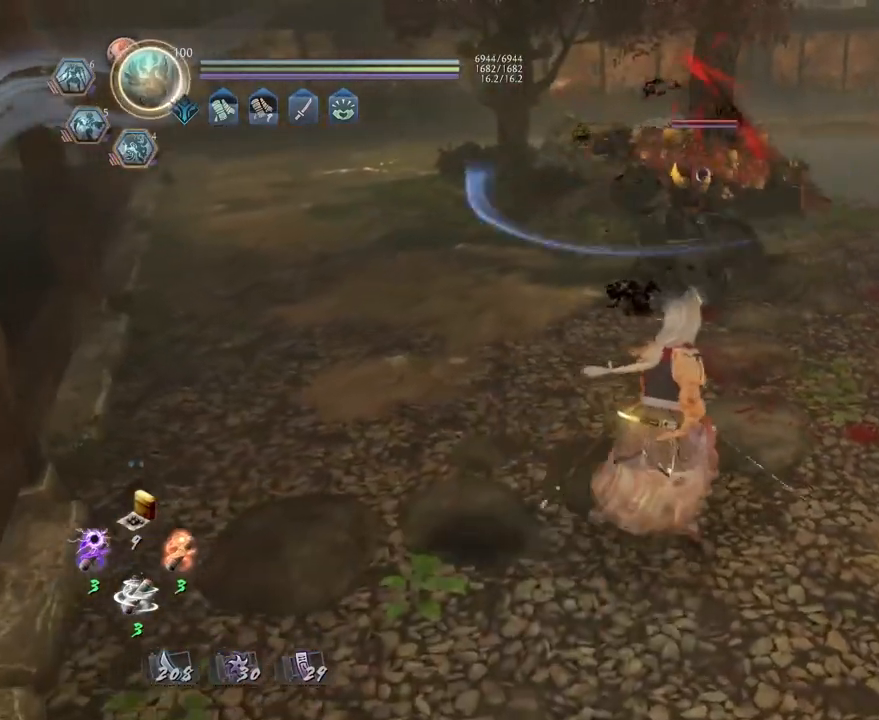
{"buttons": [], "left_stick": "center", "right_stick": "center", "events": [[267, "left_stick", "down"], [450, "left_stick", "center"]]}
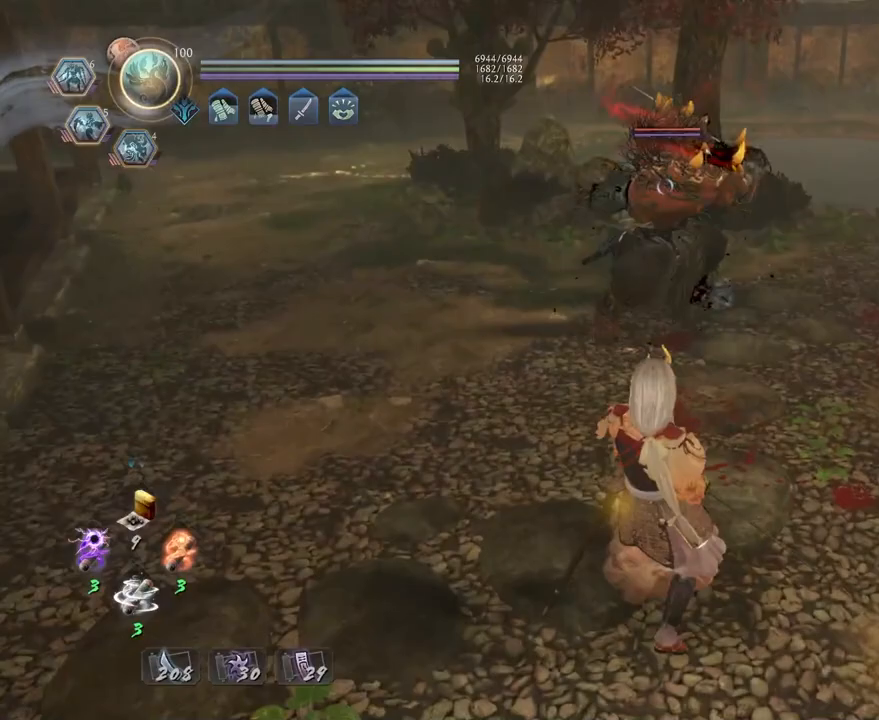
{"buttons": [], "left_stick": "center", "right_stick": "center", "events": []}
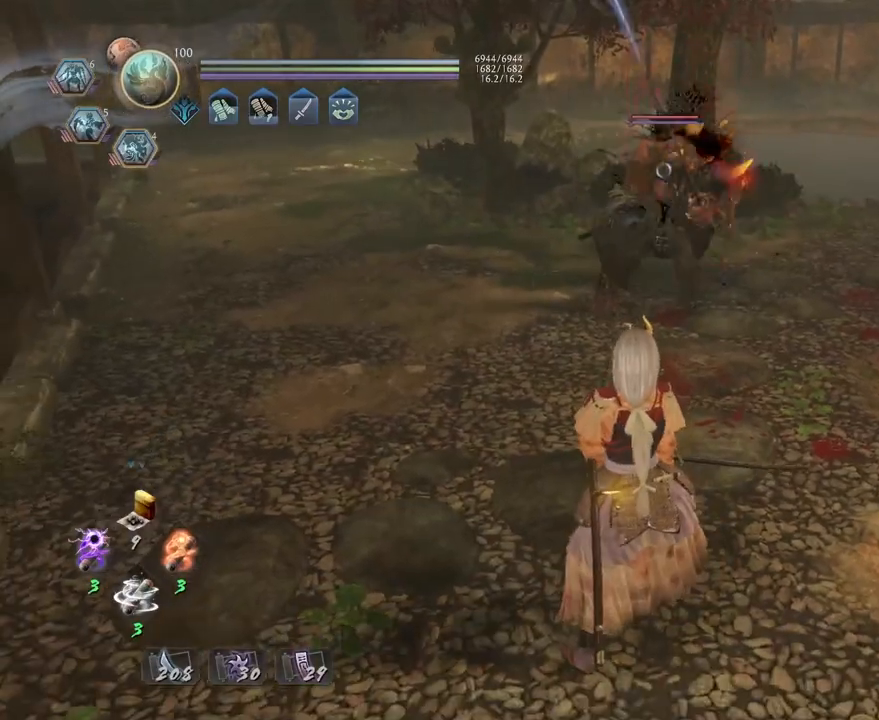
{"buttons": [], "left_stick": "down-left", "right_stick": "center", "events": [[183, "R1", "down"], [233, "TRIANGLE", "down"], [350, "R1", "up"], [350, "TRIANGLE", "up"], [467, "left_stick", "down-left"]]}
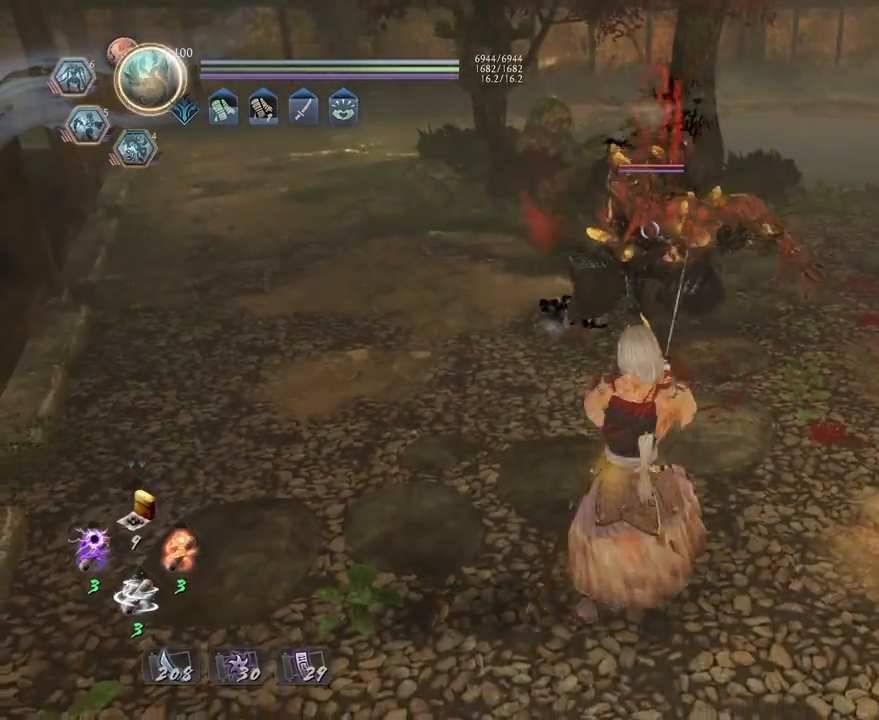
{"buttons": ["CROSS", "SQUARE"], "left_stick": "up", "right_stick": "center", "events": [[100, "CROSS", "down"], [183, "left_stick", "up-left"], [233, "left_stick", "up"], [433, "SQUARE", "down"]]}
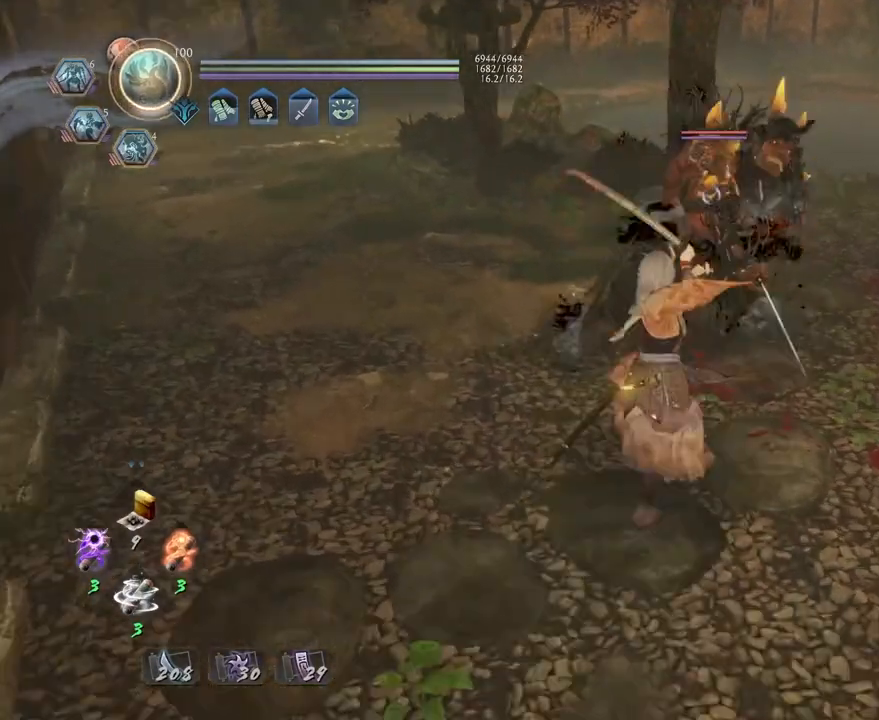
{"buttons": [], "left_stick": "center", "right_stick": "center", "events": [[33, "left_stick", "center"], [50, "CROSS", "up"], [50, "SQUARE", "up"]]}
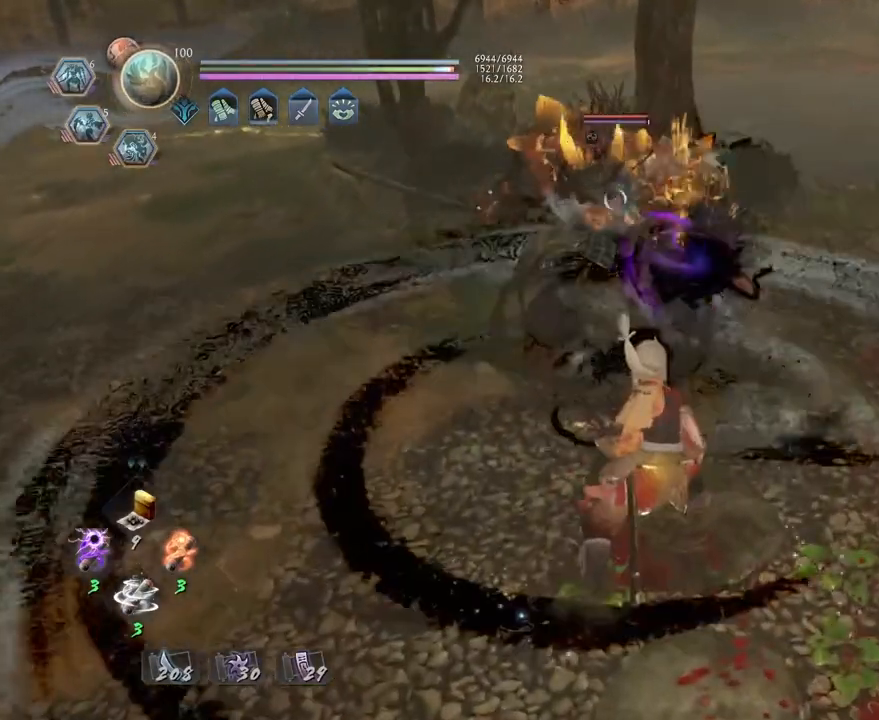
{"buttons": [], "left_stick": "center", "right_stick": "center", "events": [[100, "R1", "down"], [167, "CROSS", "down"], [250, "CROSS", "up"], [250, "L1", "down"], [250, "left_stick", "up"], [267, "R1", "up"], [350, "SQUARE", "down"], [417, "SQUARE", "up"], [433, "L1", "up"], [433, "left_stick", "center"]]}
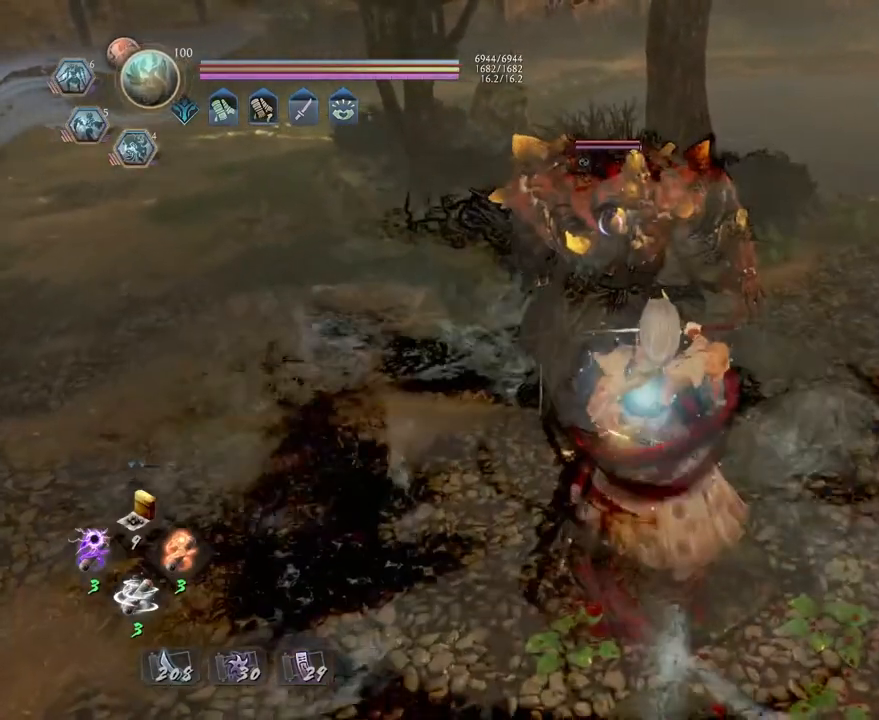
{"buttons": [], "left_stick": "up-left", "right_stick": "center", "events": [[167, "R1", "down"], [183, "SQUARE", "down"], [267, "SQUARE", "up"], [300, "R1", "up"], [367, "left_stick", "up-left"]]}
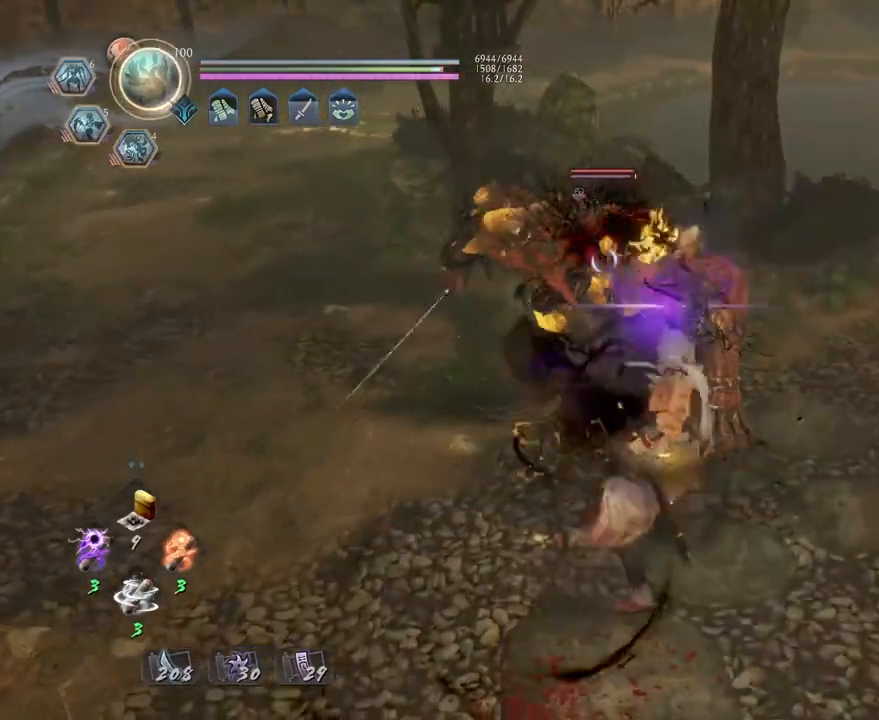
{"buttons": [], "left_stick": "center", "right_stick": "center", "events": [[33, "CROSS", "down"], [100, "CROSS", "up"], [117, "left_stick", "center"], [200, "TRIANGLE", "down"], [300, "TRIANGLE", "up"], [383, "TRIANGLE", "down"], [483, "TRIANGLE", "up"]]}
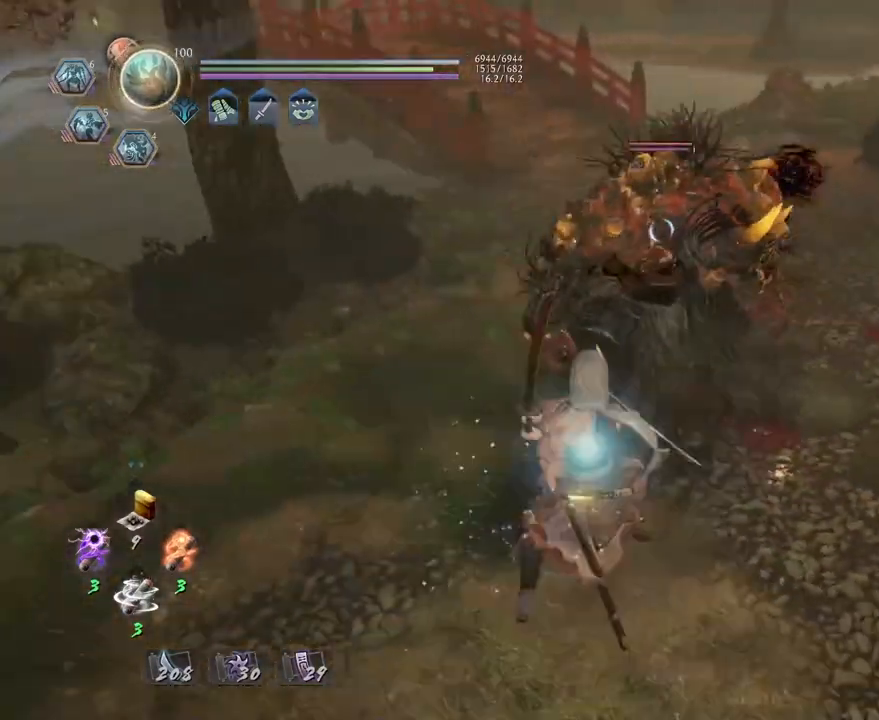
{"buttons": ["R1"], "left_stick": "center", "right_stick": "center", "events": [[50, "TRIANGLE", "down"], [117, "TRIANGLE", "up"], [200, "TRIANGLE", "down"], [267, "TRIANGLE", "up"], [350, "R1", "down"], [400, "TRIANGLE", "down"], [500, "TRIANGLE", "up"]]}
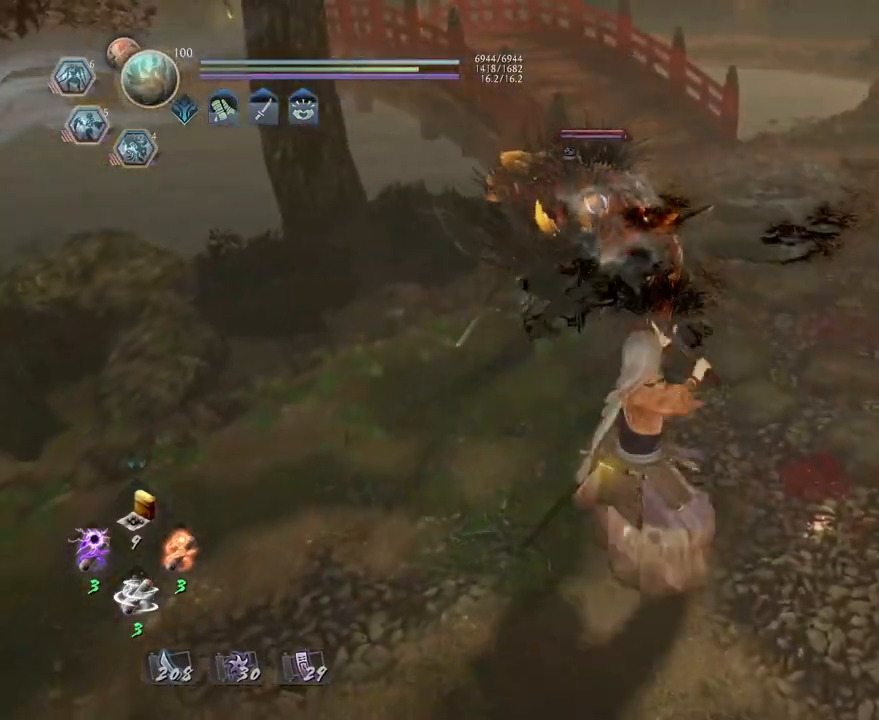
{"buttons": ["SQUARE", "R1"], "left_stick": "center", "right_stick": "center", "events": [[17, "R1", "up"], [433, "R1", "down"], [483, "SQUARE", "down"]]}
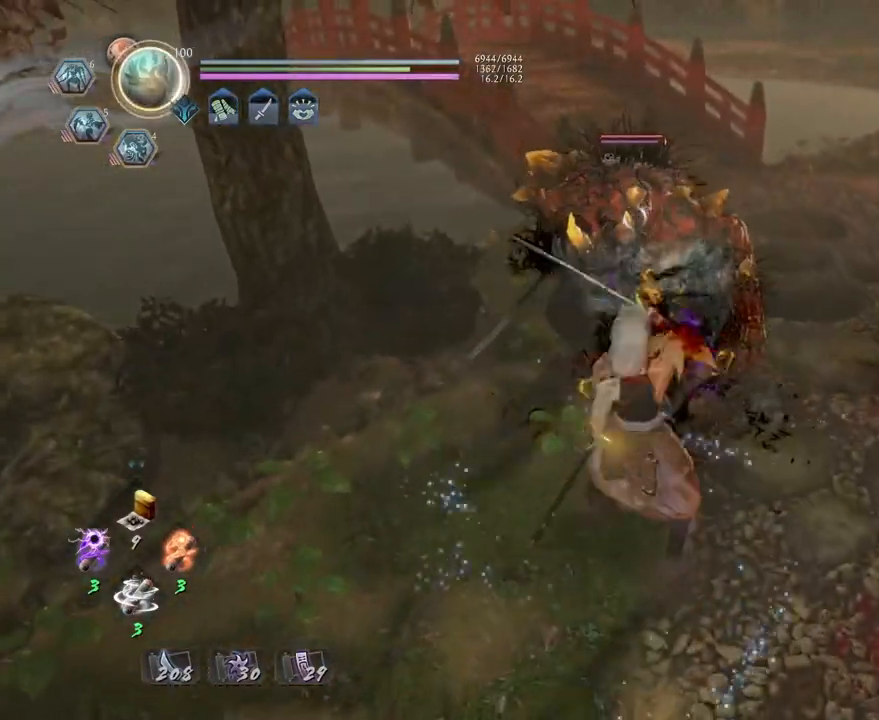
{"buttons": [], "left_stick": "center", "right_stick": "center", "events": [[33, "SQUARE", "up"], [50, "TRIANGLE", "down"], [100, "TRIANGLE", "up"], [117, "L1", "down"], [117, "left_stick", "up"], [133, "R1", "up"], [200, "TRIANGLE", "down"], [267, "L1", "up"], [283, "TRIANGLE", "up"], [283, "left_stick", "center"]]}
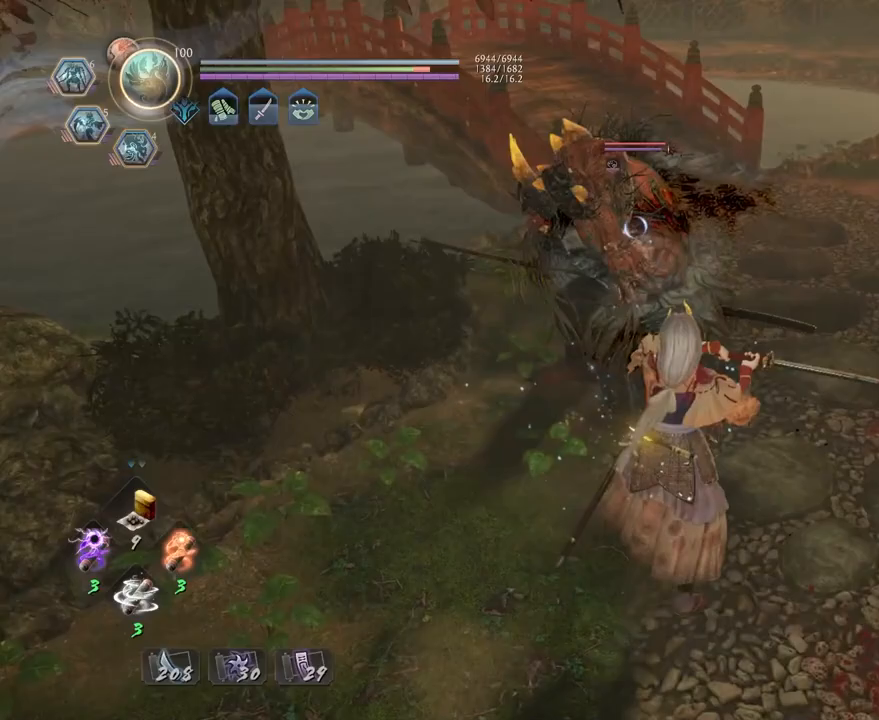
{"buttons": [], "left_stick": "center", "right_stick": "center", "events": []}